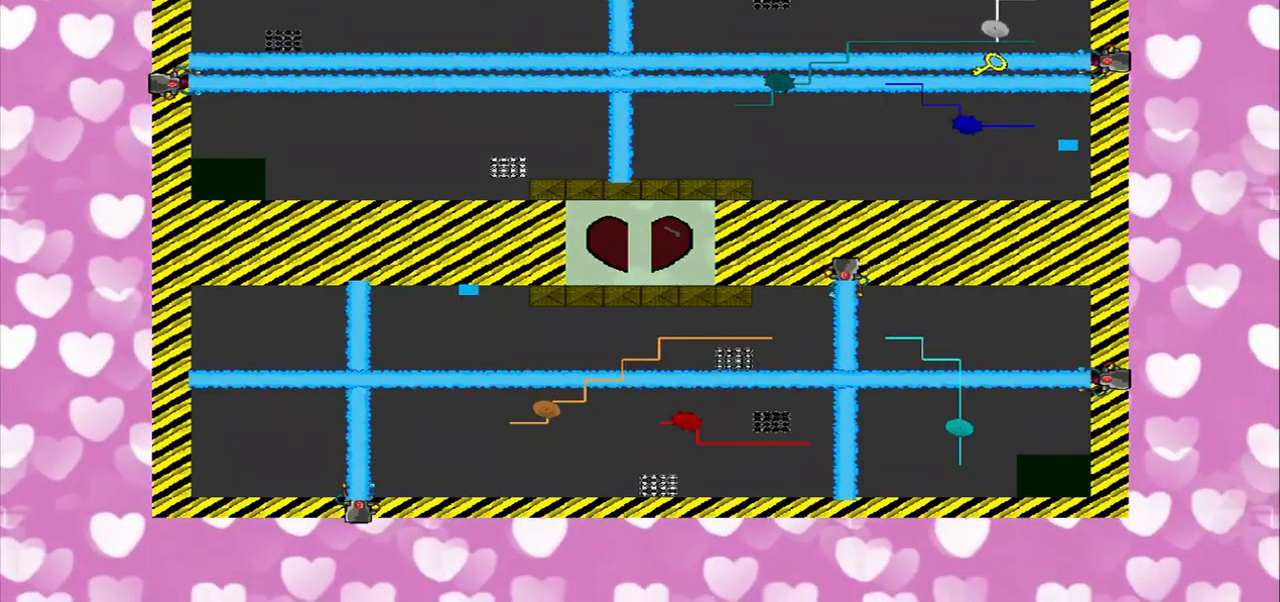
Gameplay with a controller (PlayStation layout); each line is a JSON object with the inputs held at the frame after it. "events" lists button and stick changes between this image and that frame as [ms after this image, input, new state], when the widget could be followed in between. Not read: L2 L3 R2 R3.
{"buttons": [], "left_stick": "center", "right_stick": "center", "events": [[293, "left_stick", "up"], [418, "left_stick", "center"]]}
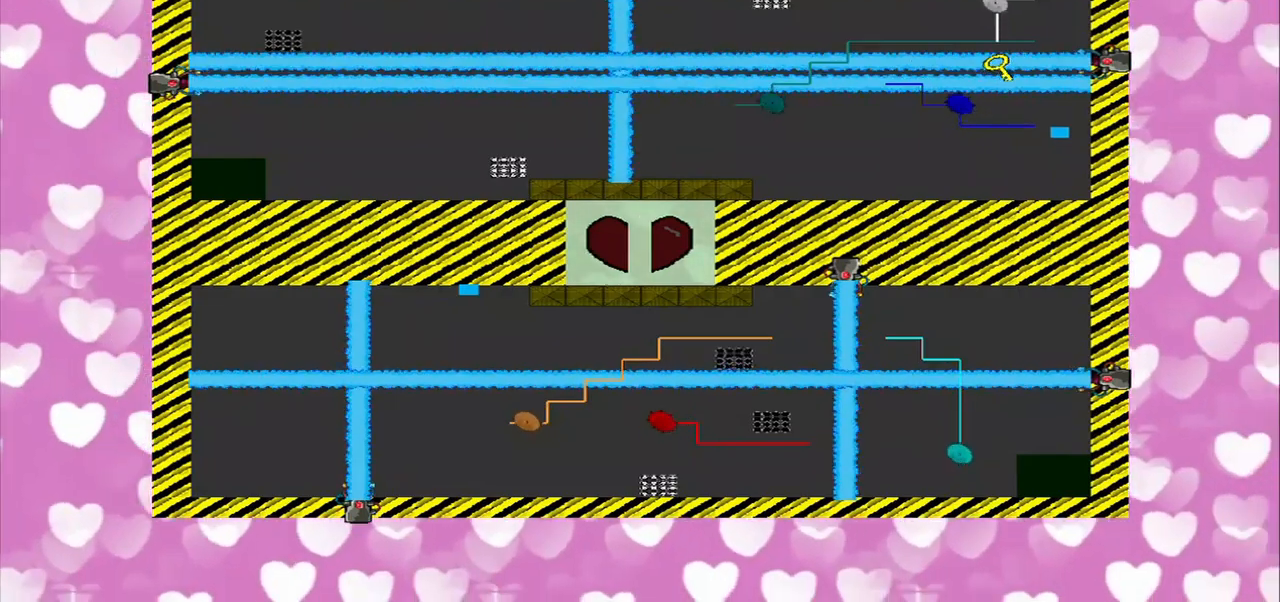
{"buttons": [], "left_stick": "center", "right_stick": "center", "events": [[125, "left_stick", "up-right"], [292, "left_stick", "center"]]}
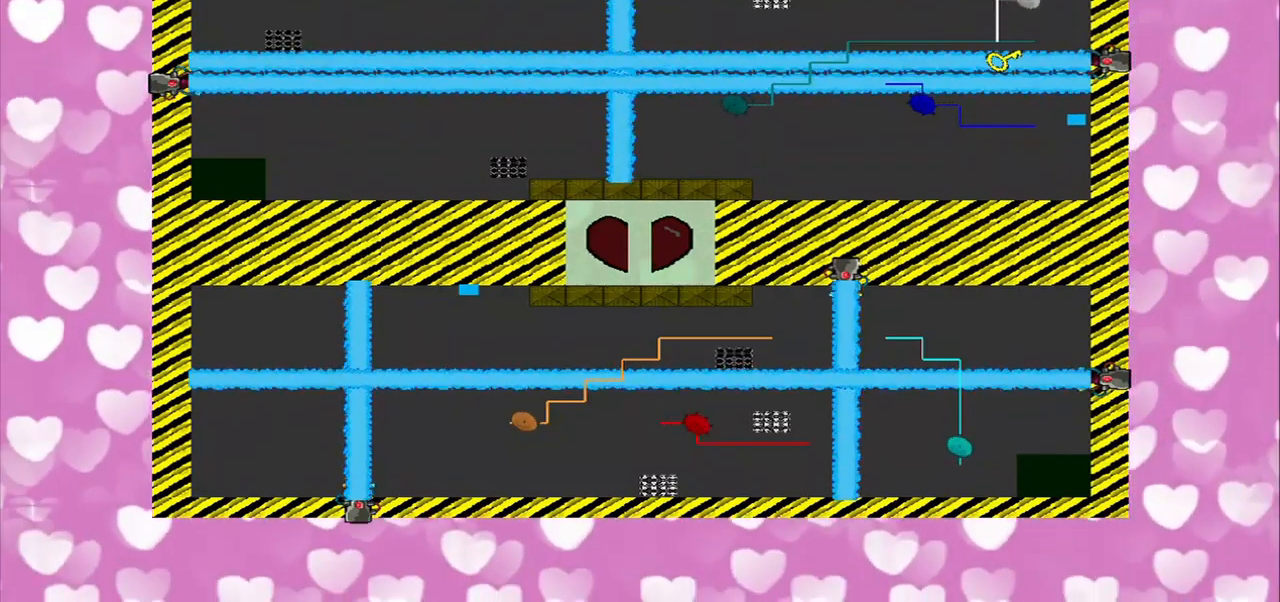
{"buttons": [], "left_stick": "center", "right_stick": "center", "events": [[125, "right_stick", "right"], [417, "right_stick", "center"]]}
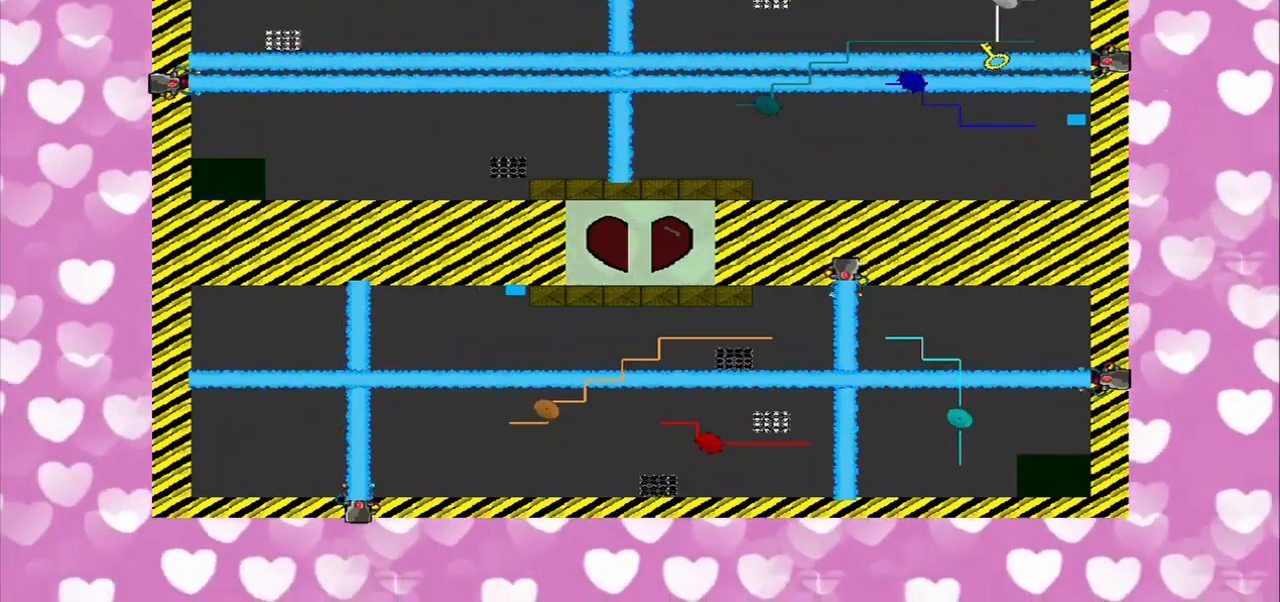
{"buttons": [], "left_stick": "center", "right_stick": "center", "events": []}
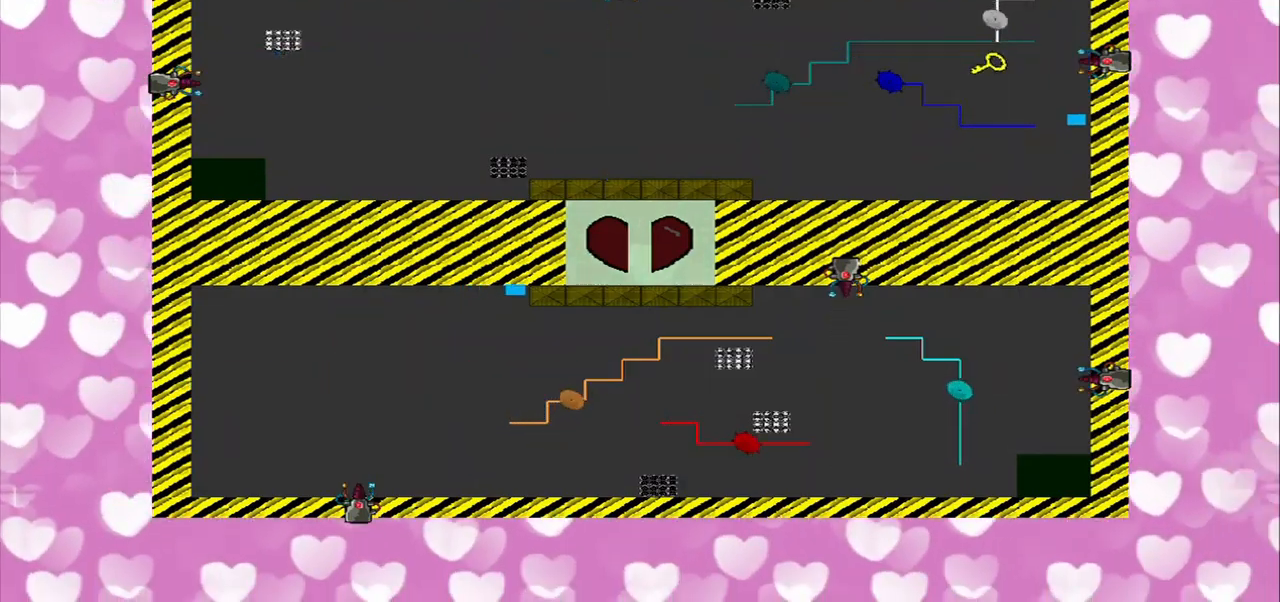
{"buttons": [], "left_stick": "up-left", "right_stick": "center", "events": [[250, "left_stick", "up-left"]]}
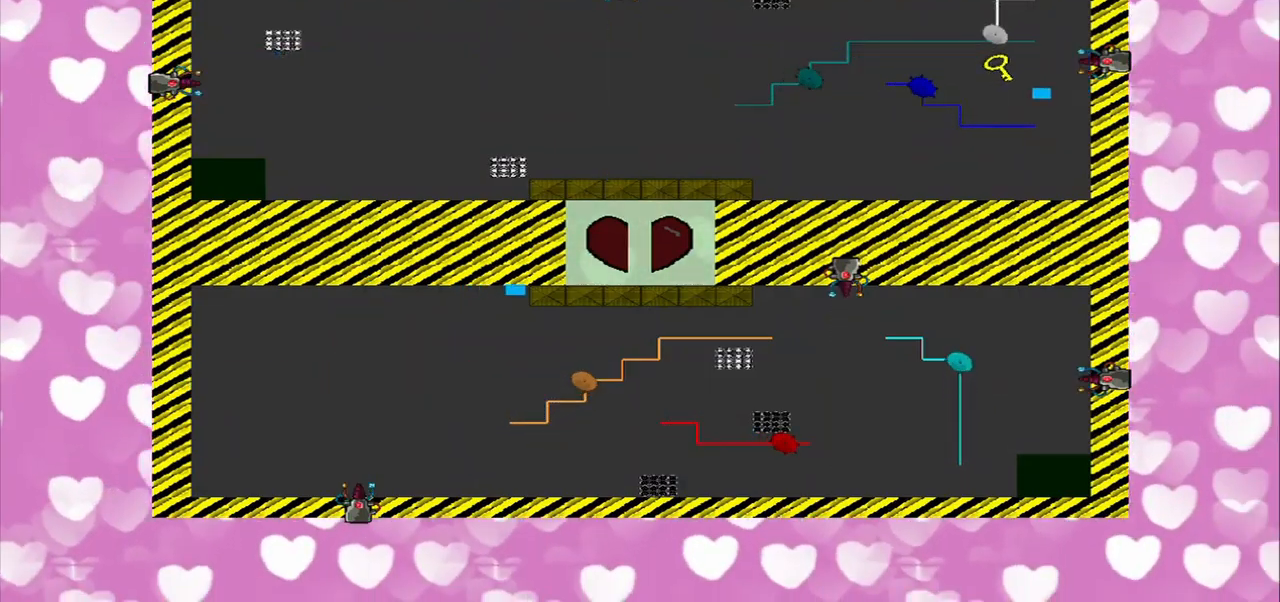
{"buttons": [], "left_stick": "down-right", "right_stick": "center", "events": [[125, "left_stick", "down-left"], [292, "left_stick", "up"], [459, "left_stick", "down-right"]]}
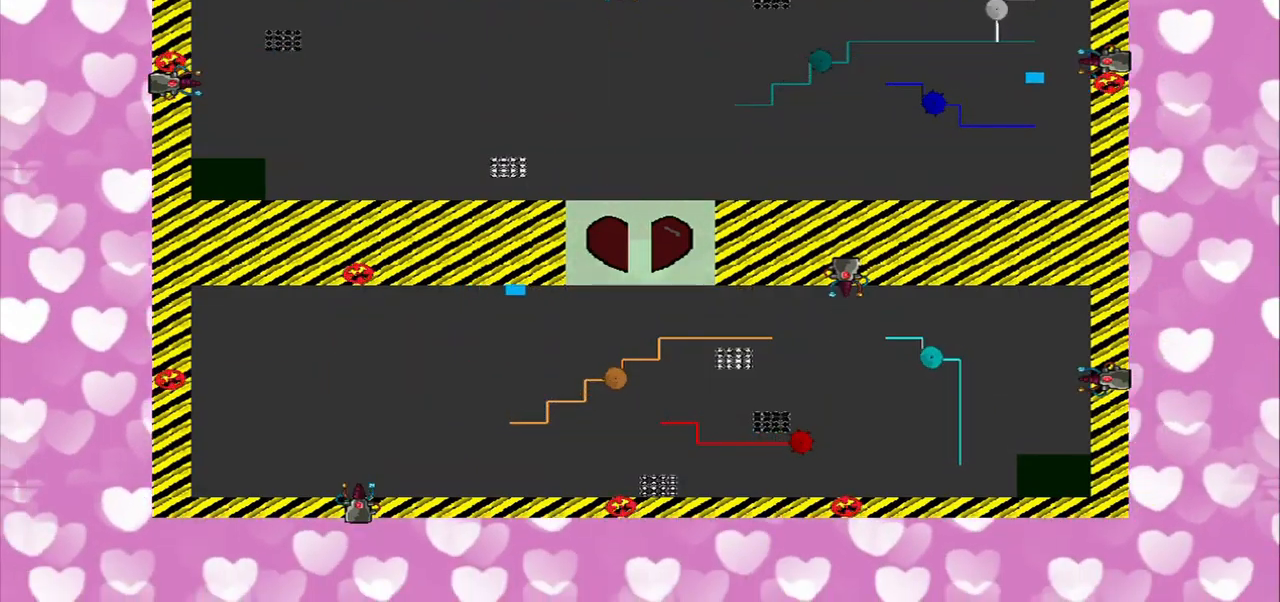
{"buttons": [], "left_stick": "down", "right_stick": "center", "events": [[84, "left_stick", "down"]]}
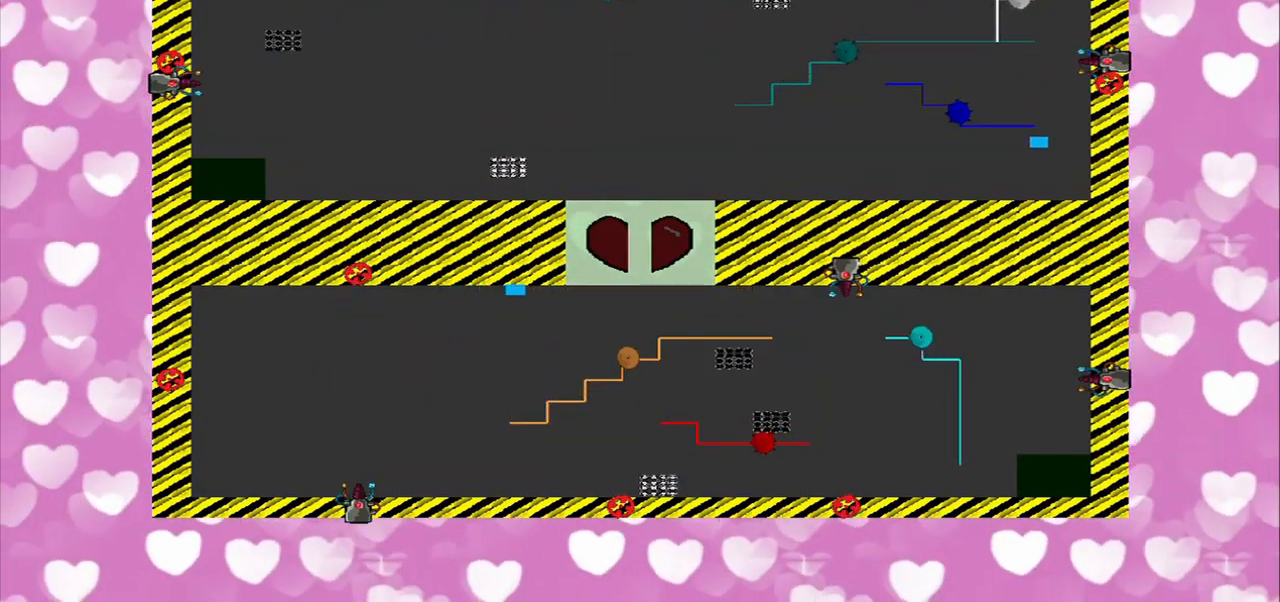
{"buttons": [], "left_stick": "down-left", "right_stick": "up-right", "events": [[125, "right_stick", "right"], [209, "left_stick", "down-left"], [500, "right_stick", "up-right"]]}
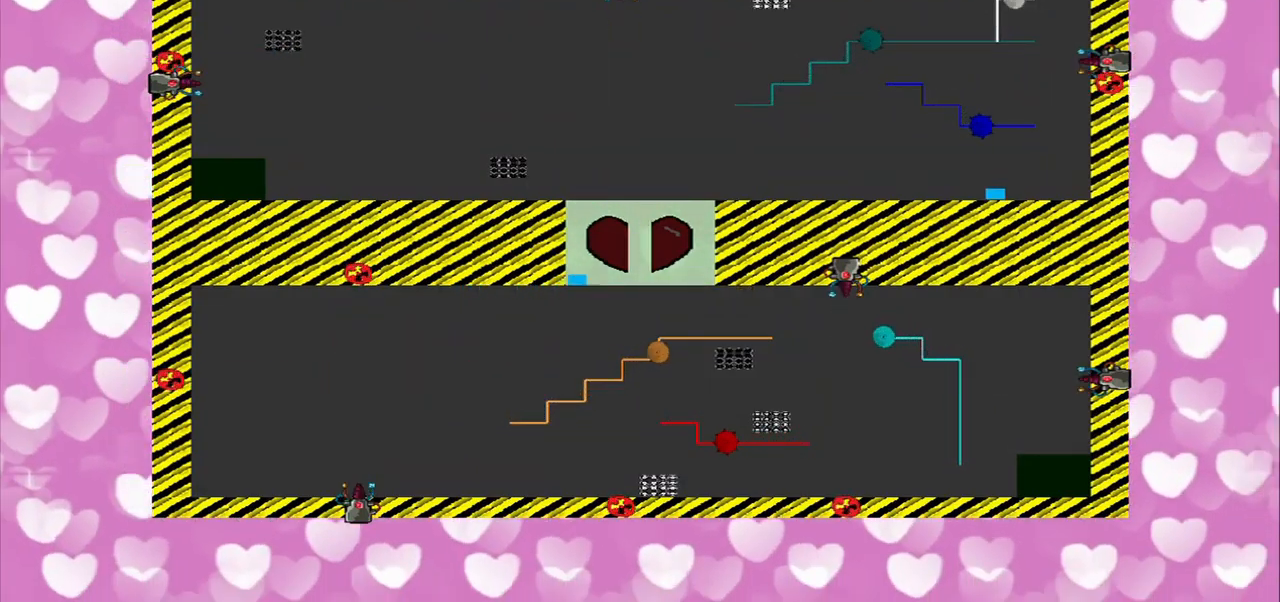
{"buttons": [], "left_stick": "left", "right_stick": "center", "events": [[167, "right_stick", "center"], [209, "left_stick", "left"]]}
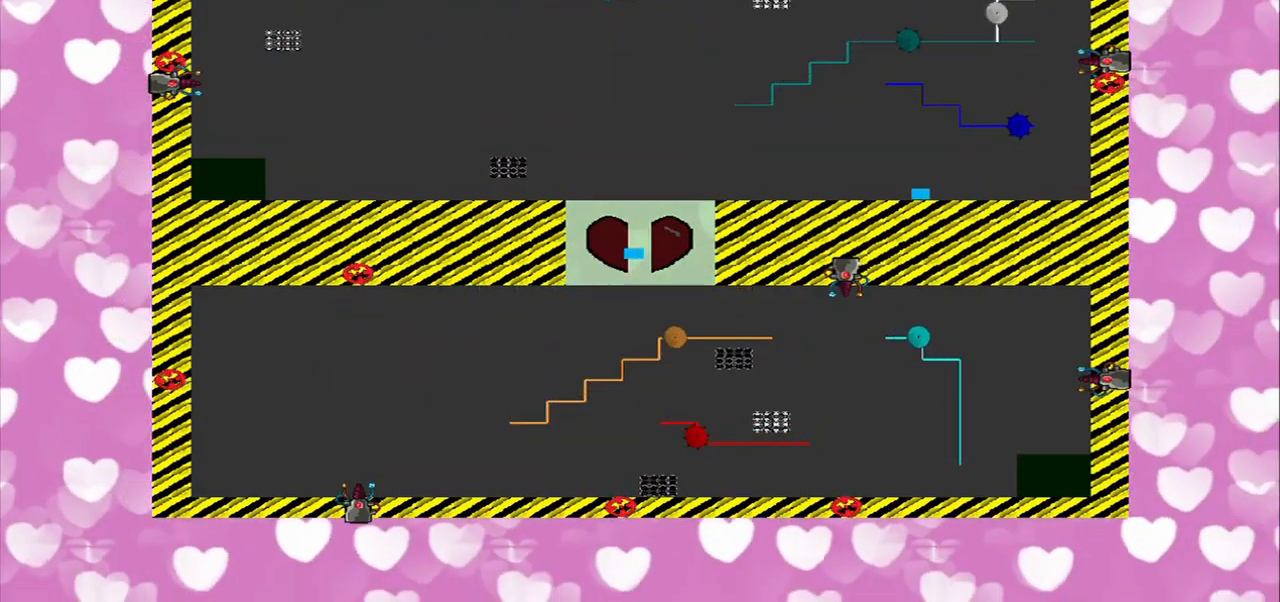
{"buttons": [], "left_stick": "left", "right_stick": "center", "events": []}
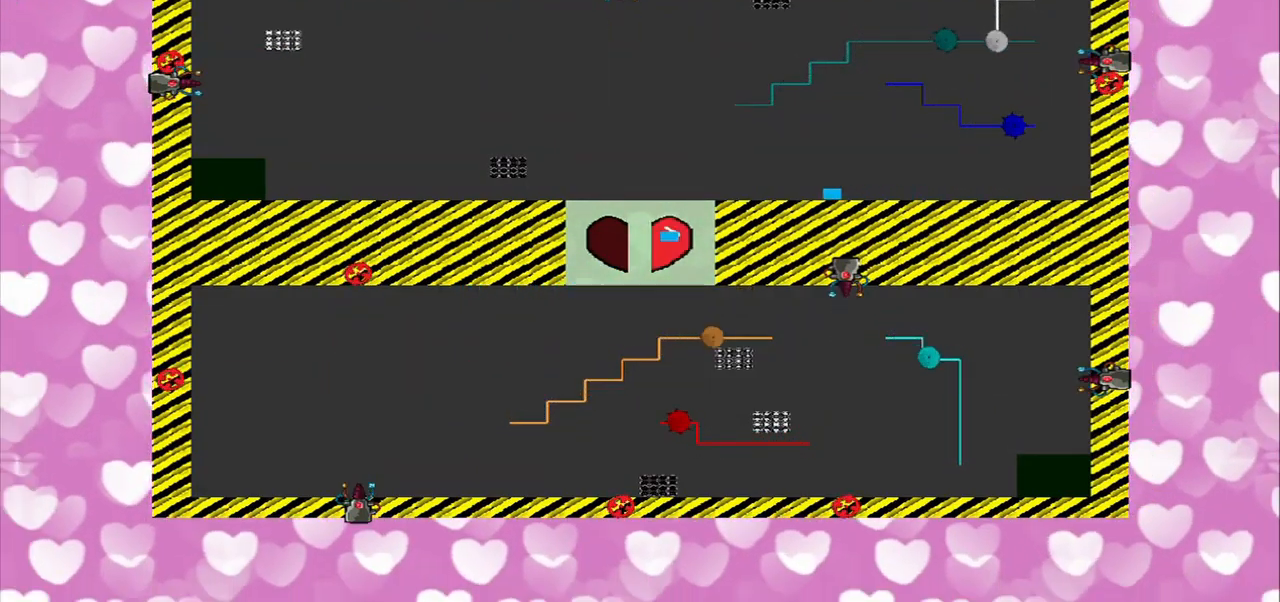
{"buttons": [], "left_stick": "left", "right_stick": "center", "events": []}
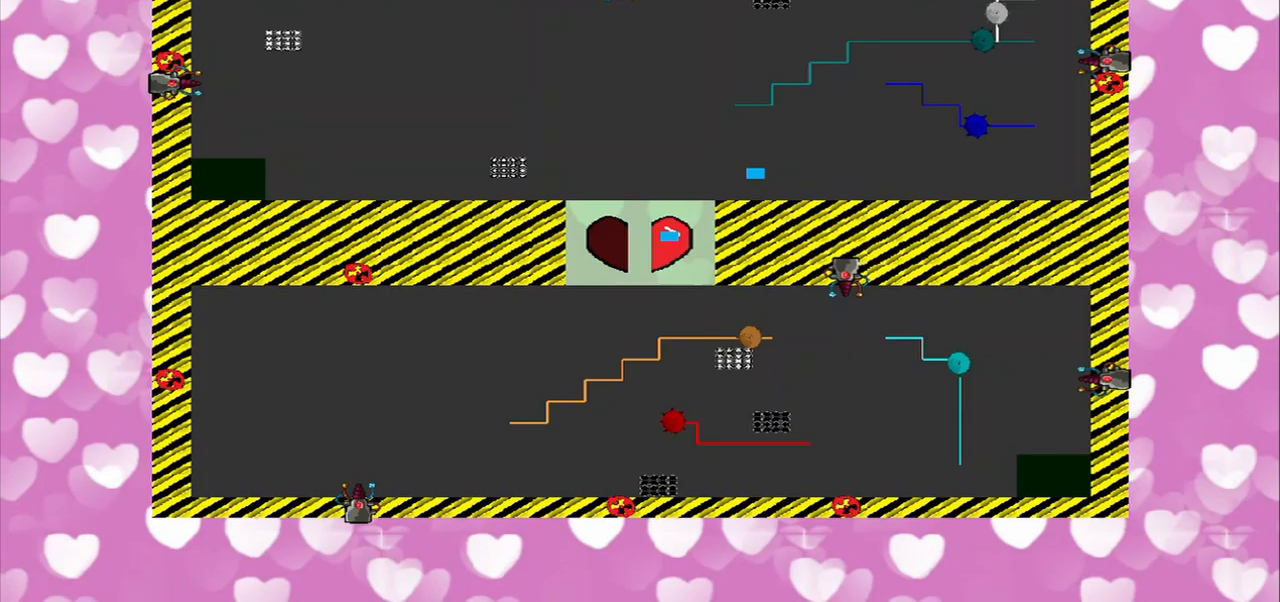
{"buttons": [], "left_stick": "center", "right_stick": "center", "events": [[208, "left_stick", "center"]]}
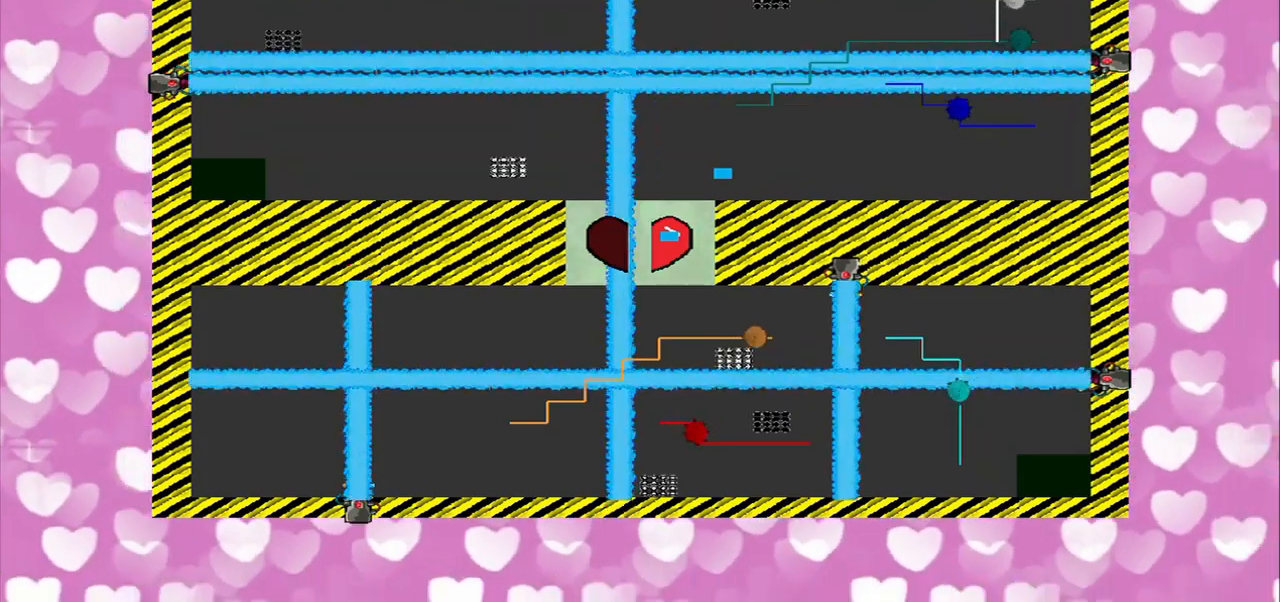
{"buttons": [], "left_stick": "center", "right_stick": "center", "events": []}
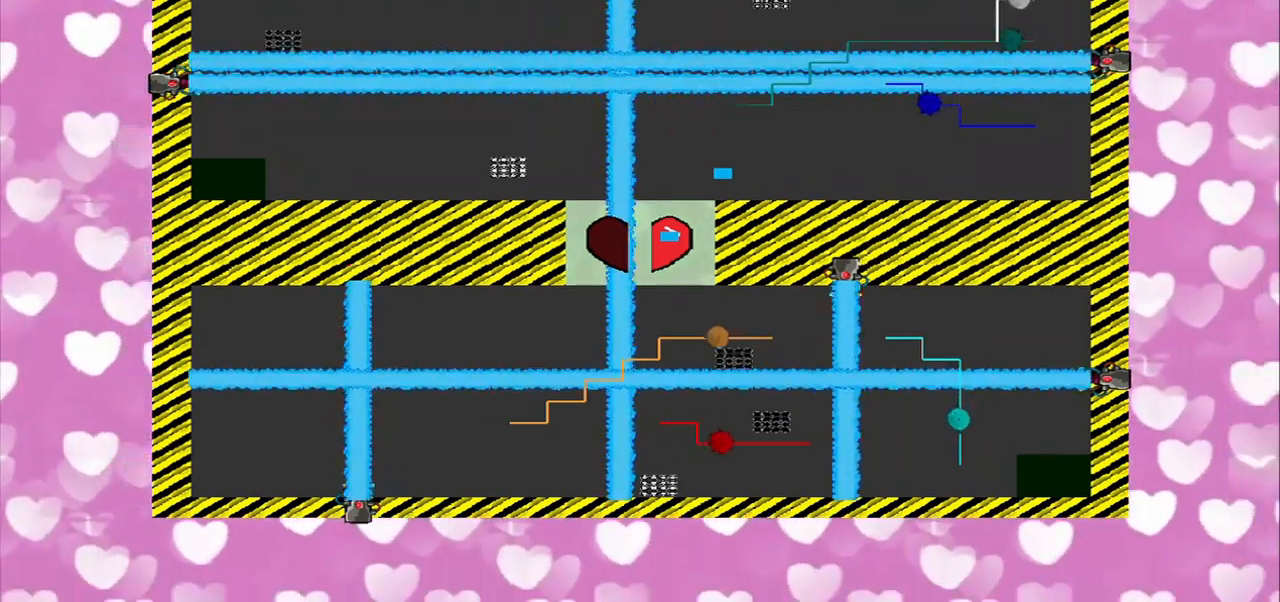
{"buttons": [], "left_stick": "center", "right_stick": "center", "events": []}
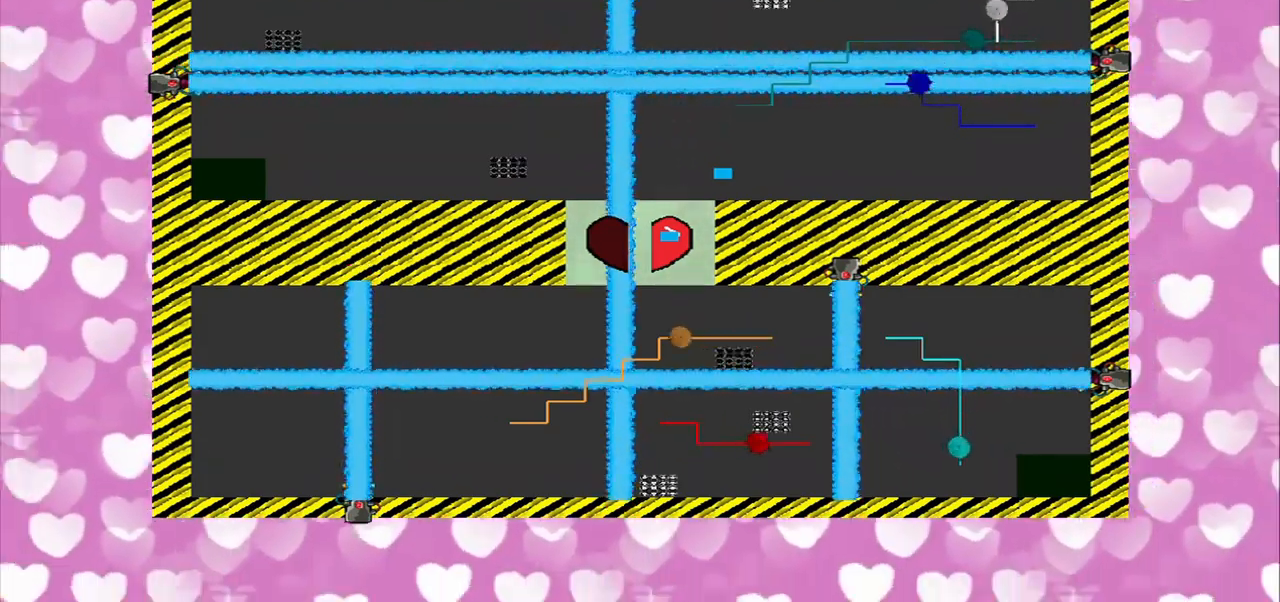
{"buttons": [], "left_stick": "center", "right_stick": "center", "events": []}
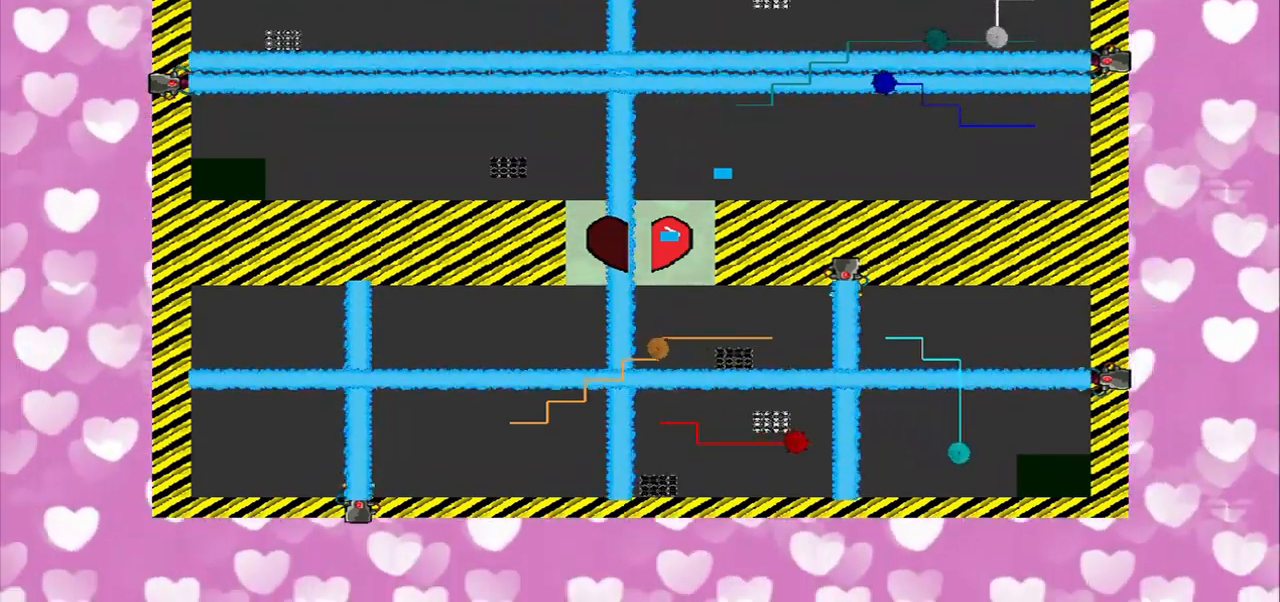
{"buttons": [], "left_stick": "left", "right_stick": "center", "events": [[375, "left_stick", "left"]]}
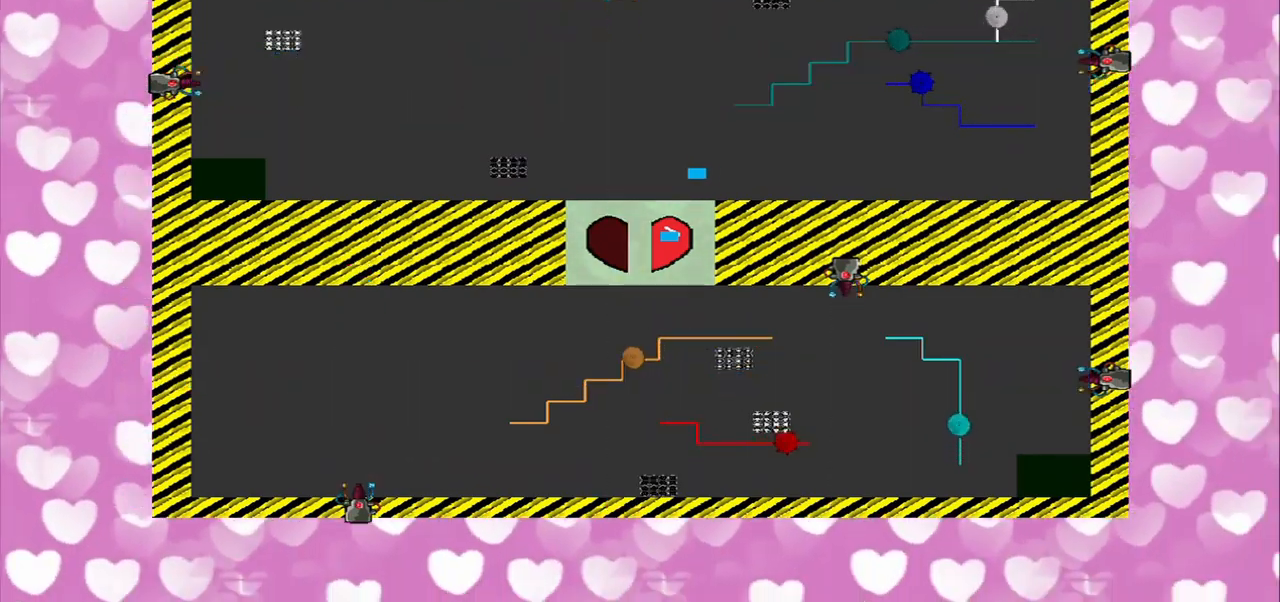
{"buttons": [], "left_stick": "down-left", "right_stick": "center", "events": [[42, "left_stick", "center"], [167, "left_stick", "left"], [292, "left_stick", "down-left"]]}
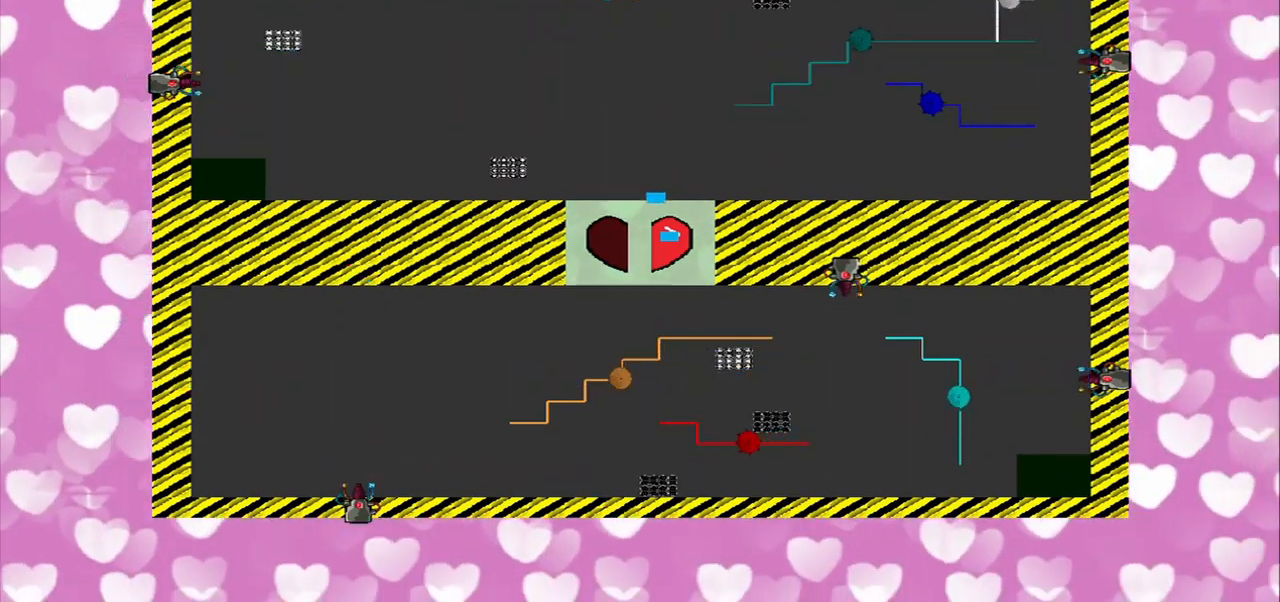
{"buttons": [], "left_stick": "center", "right_stick": "center", "events": [[208, "left_stick", "center"]]}